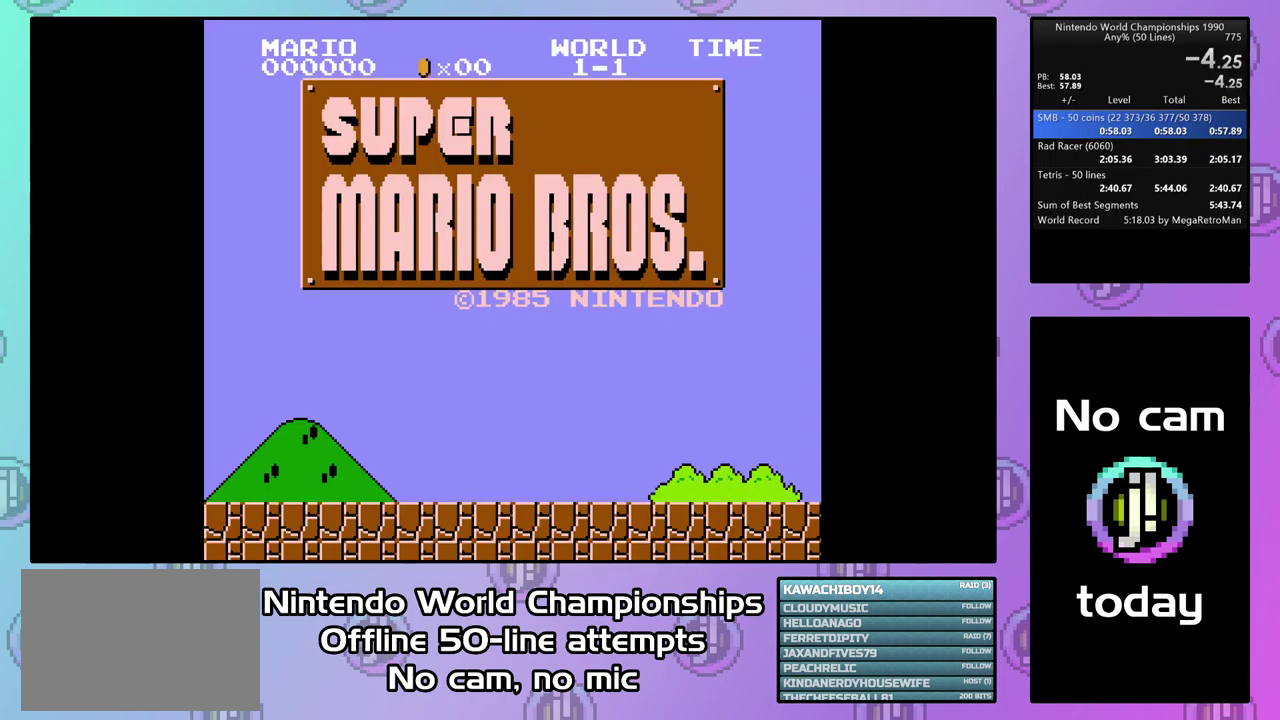
Gameplay with a controller (PlayStation layout); each line is a JSON object with the inputs held at the frame after it. "events" lists button and stick changes between this image and that frame as [ms after this image, input, new state], when the widget could be followed in between. Not read: L3 R3 left_stick right_stick.
{"buttons": [], "events": []}
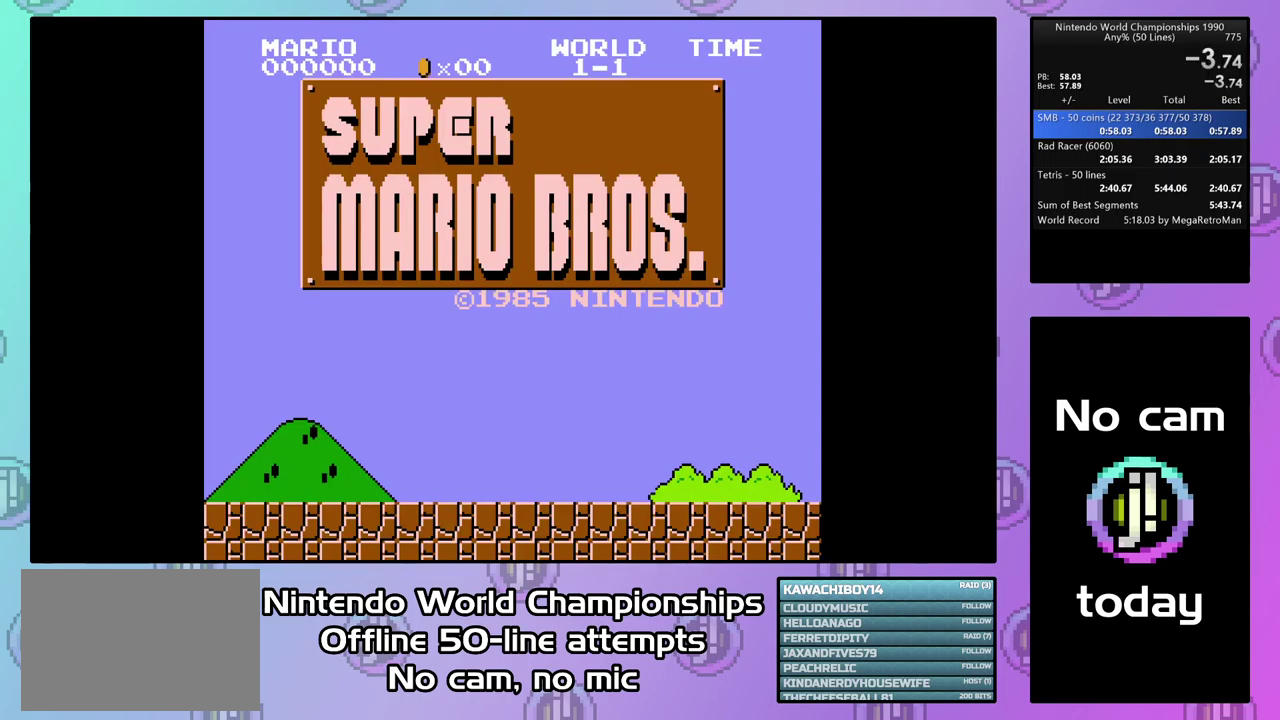
{"buttons": [], "events": []}
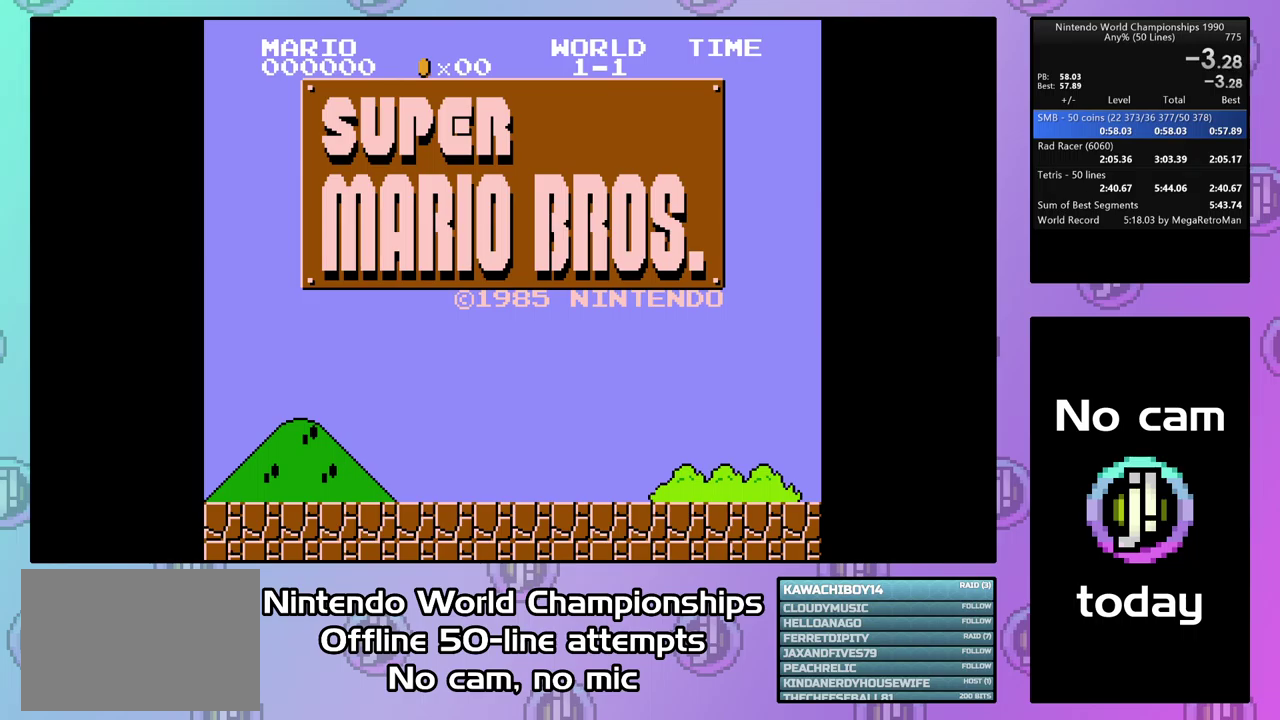
{"buttons": ["CROSS", "CIRCLE"], "events": [[134, "CROSS", "down"], [134, "DPAD_RIGHT", "down"], [300, "CIRCLE", "down"], [467, "DPAD_RIGHT", "up"]]}
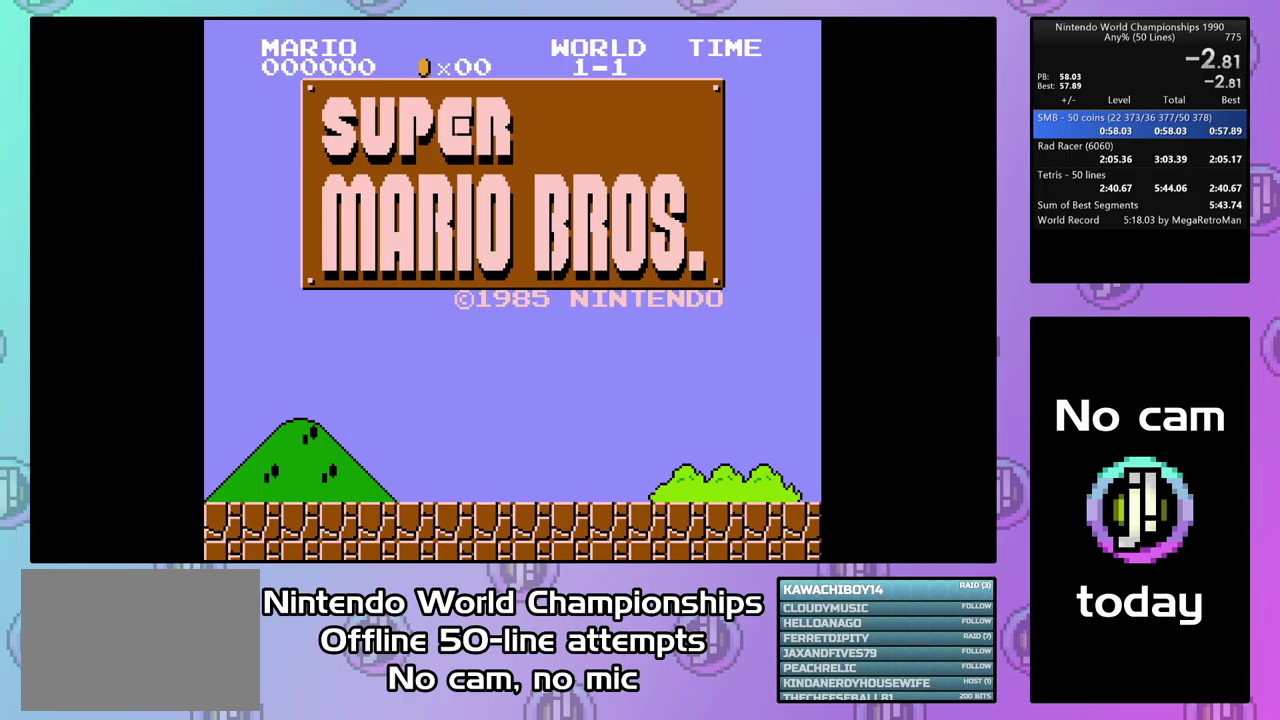
{"buttons": ["CROSS", "CIRCLE", "DPAD_RIGHT"], "events": [[100, "CIRCLE", "up"], [134, "DPAD_RIGHT", "down"], [467, "CIRCLE", "down"]]}
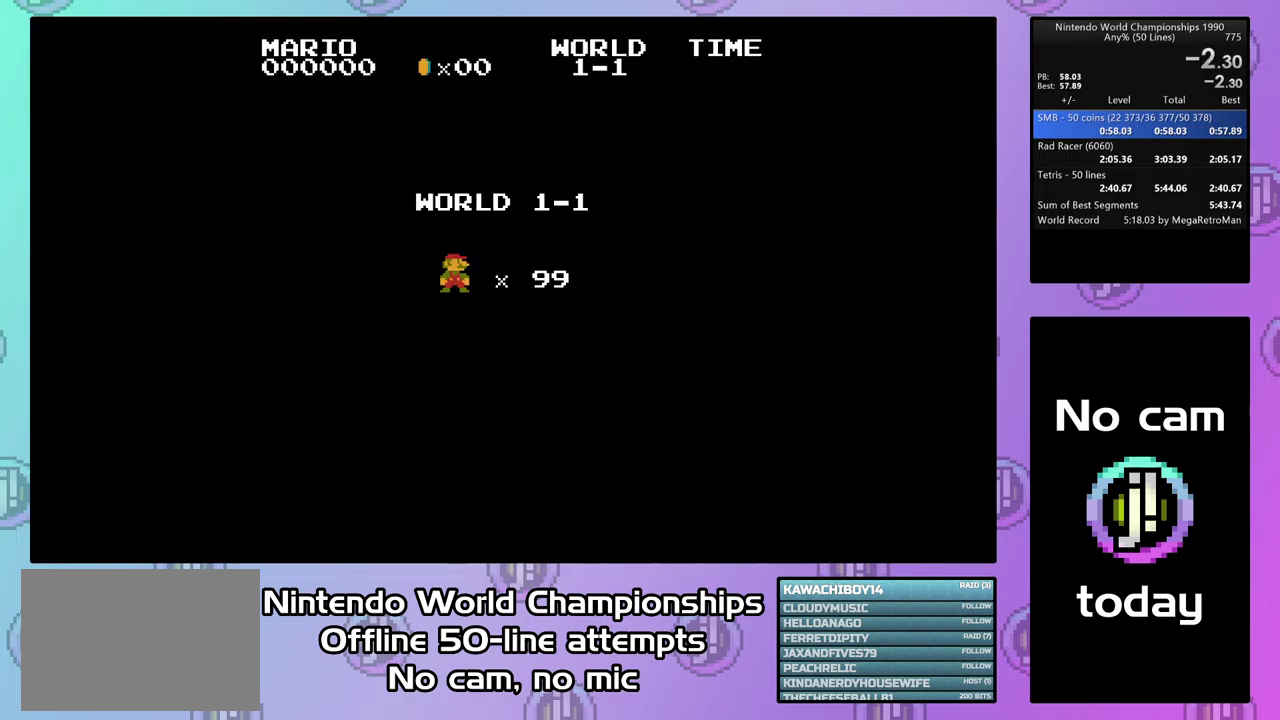
{"buttons": ["CROSS", "DPAD_RIGHT"], "events": [[100, "CIRCLE", "up"]]}
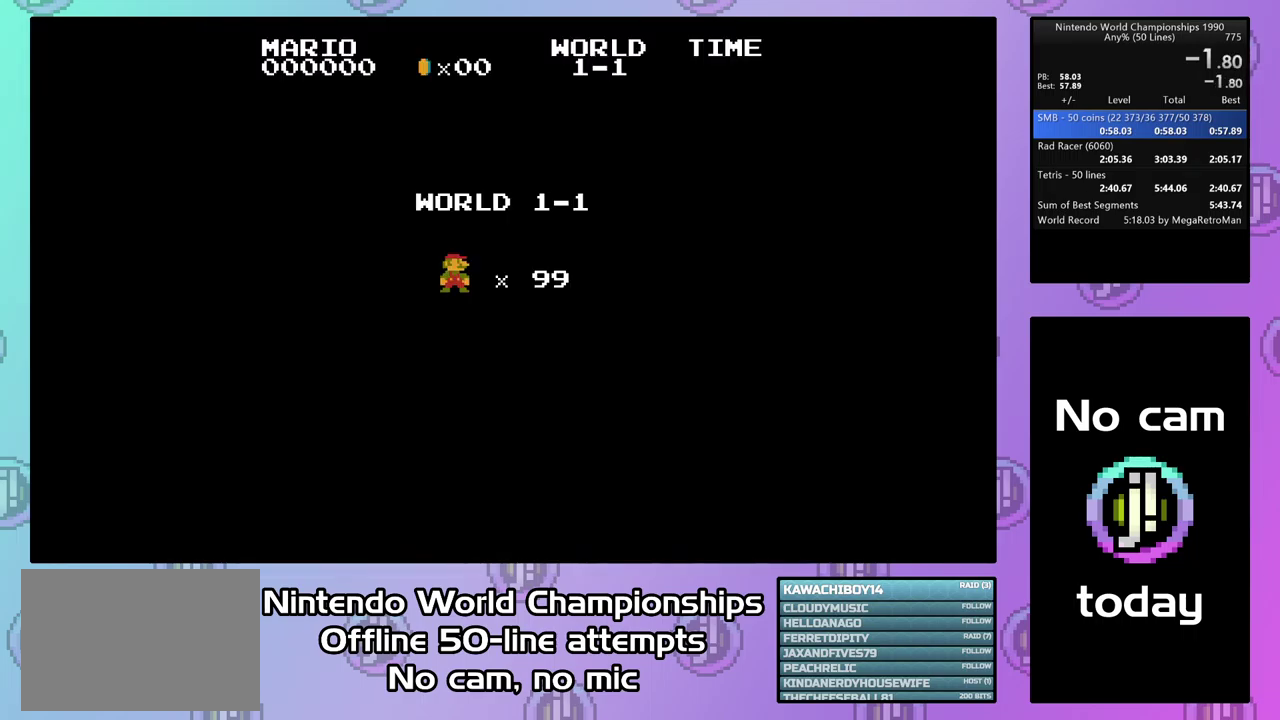
{"buttons": ["CROSS", "DPAD_RIGHT"], "events": []}
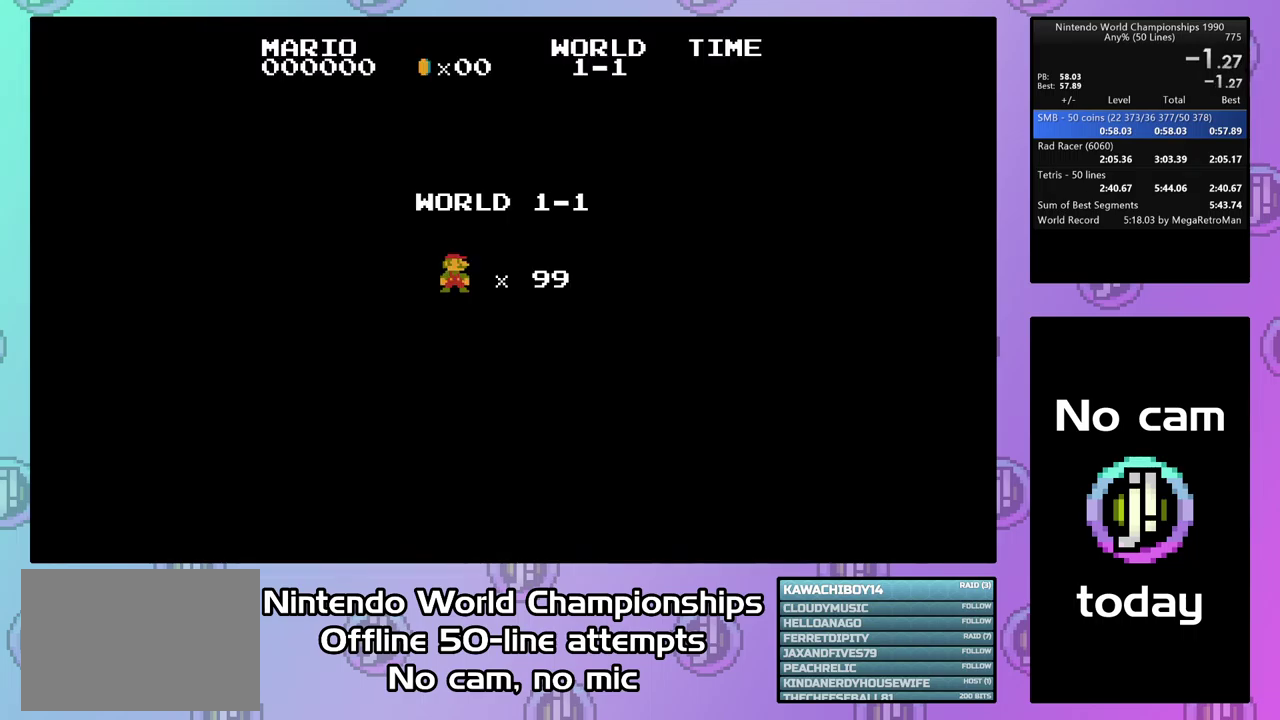
{"buttons": ["CROSS", "DPAD_RIGHT"], "events": []}
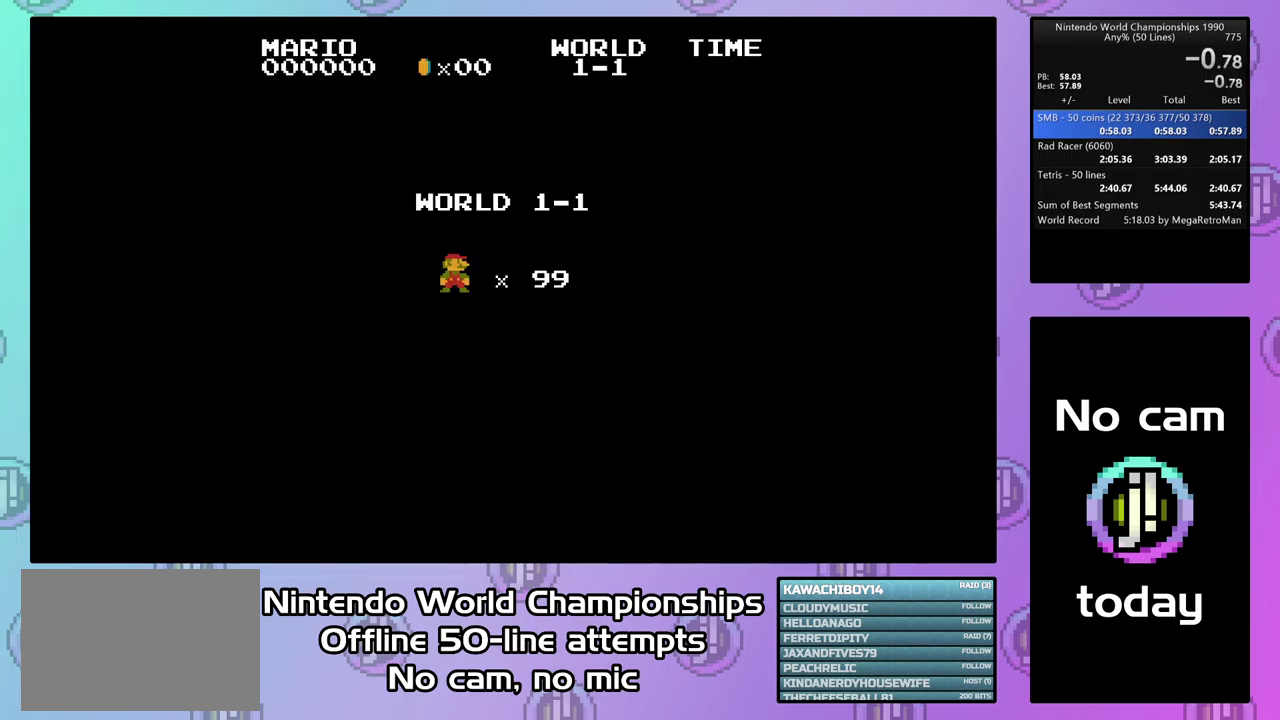
{"buttons": ["CROSS", "DPAD_RIGHT"], "events": []}
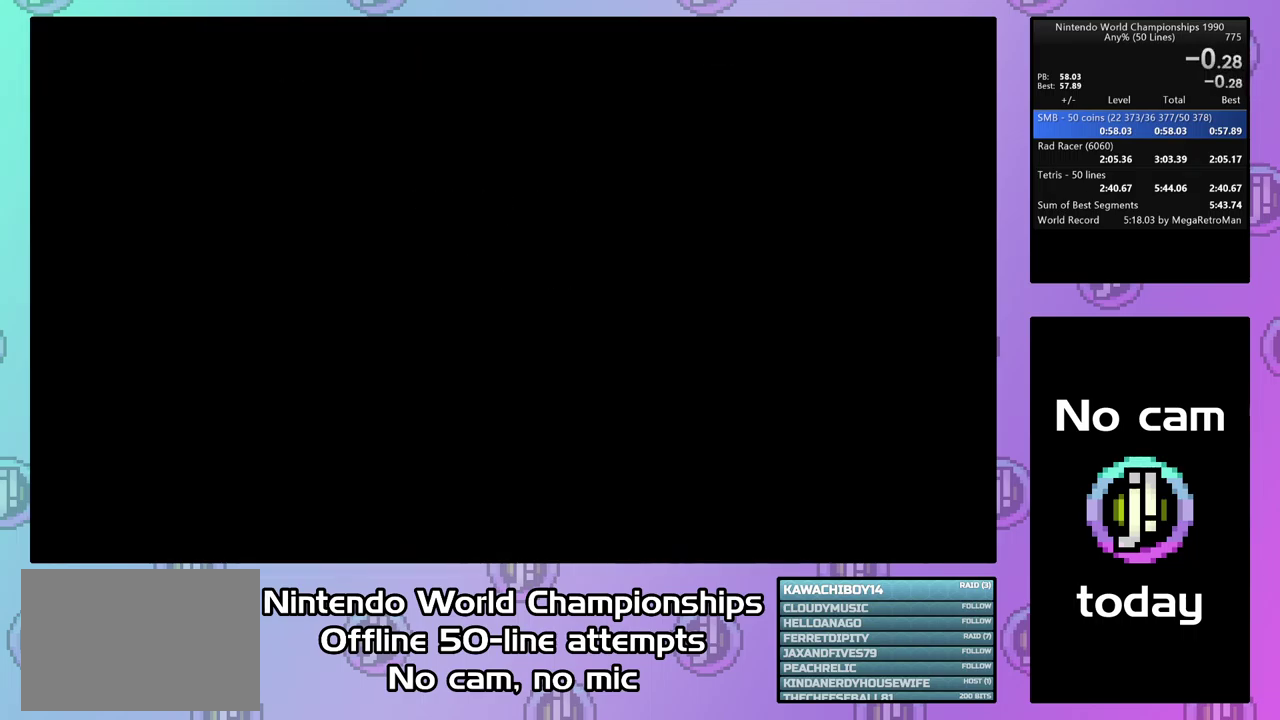
{"buttons": ["CROSS", "DPAD_RIGHT"], "events": []}
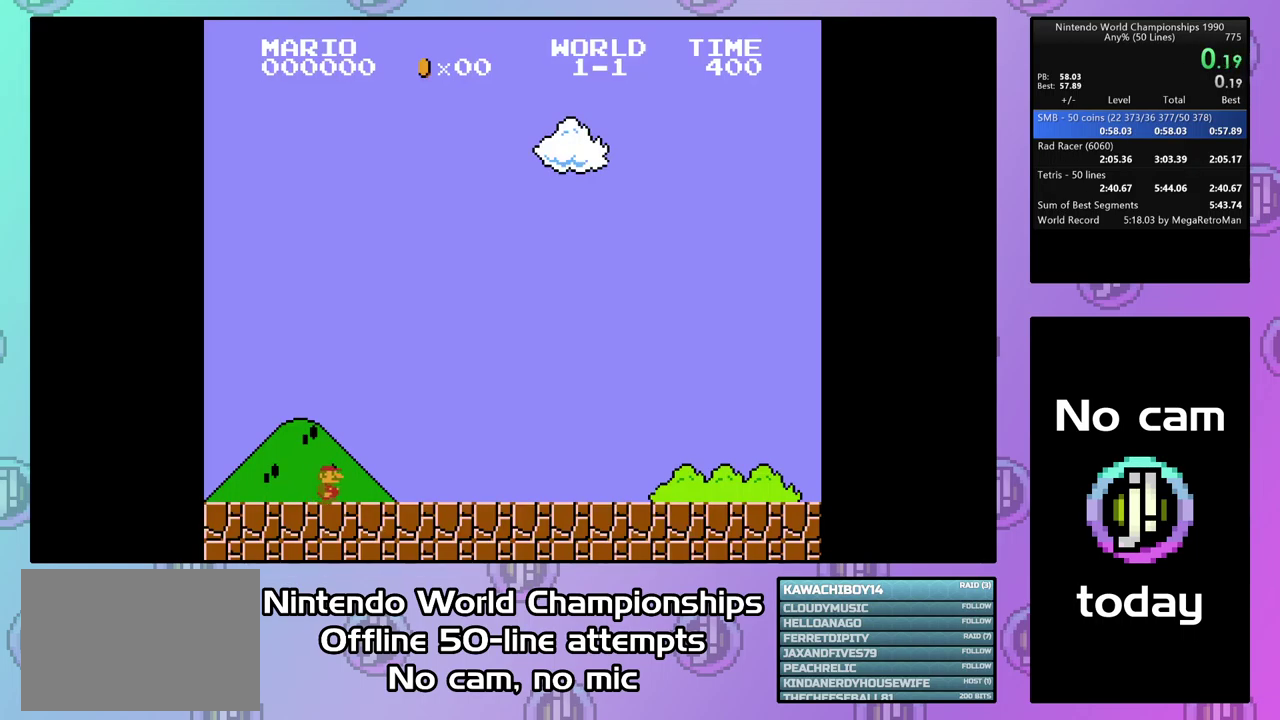
{"buttons": ["CROSS", "DPAD_RIGHT"], "events": []}
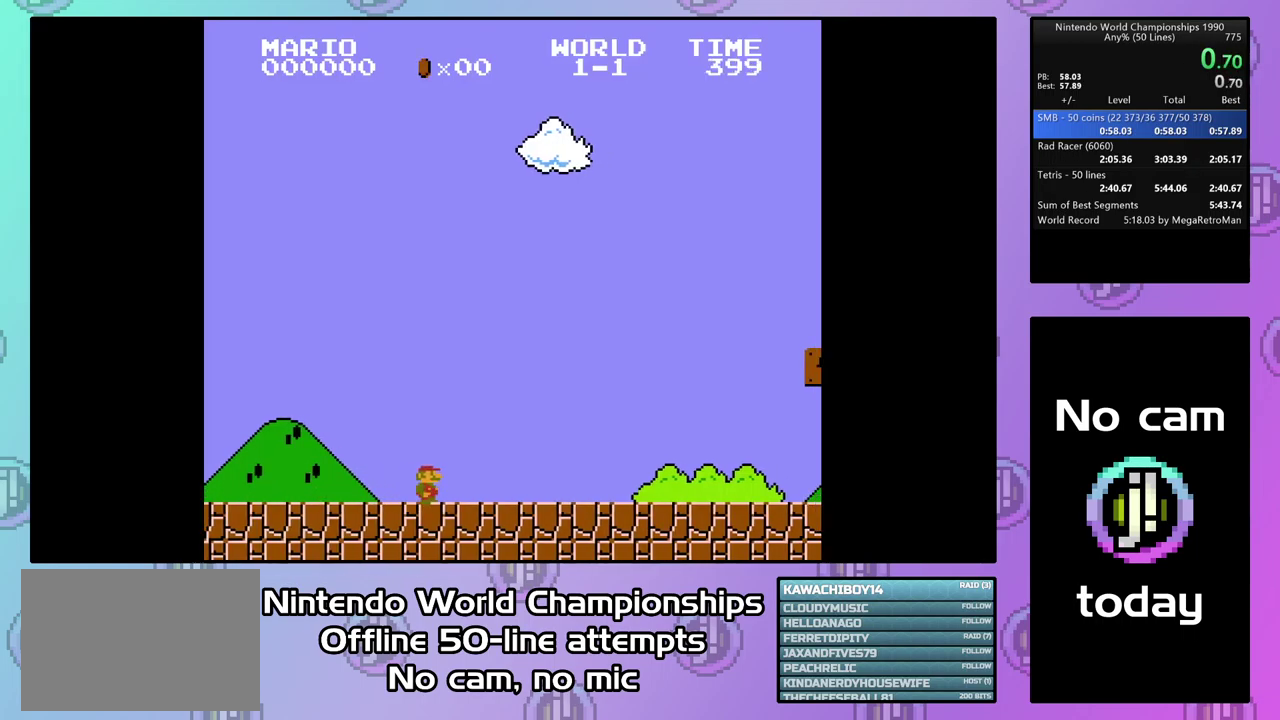
{"buttons": ["CROSS", "DPAD_RIGHT"], "events": []}
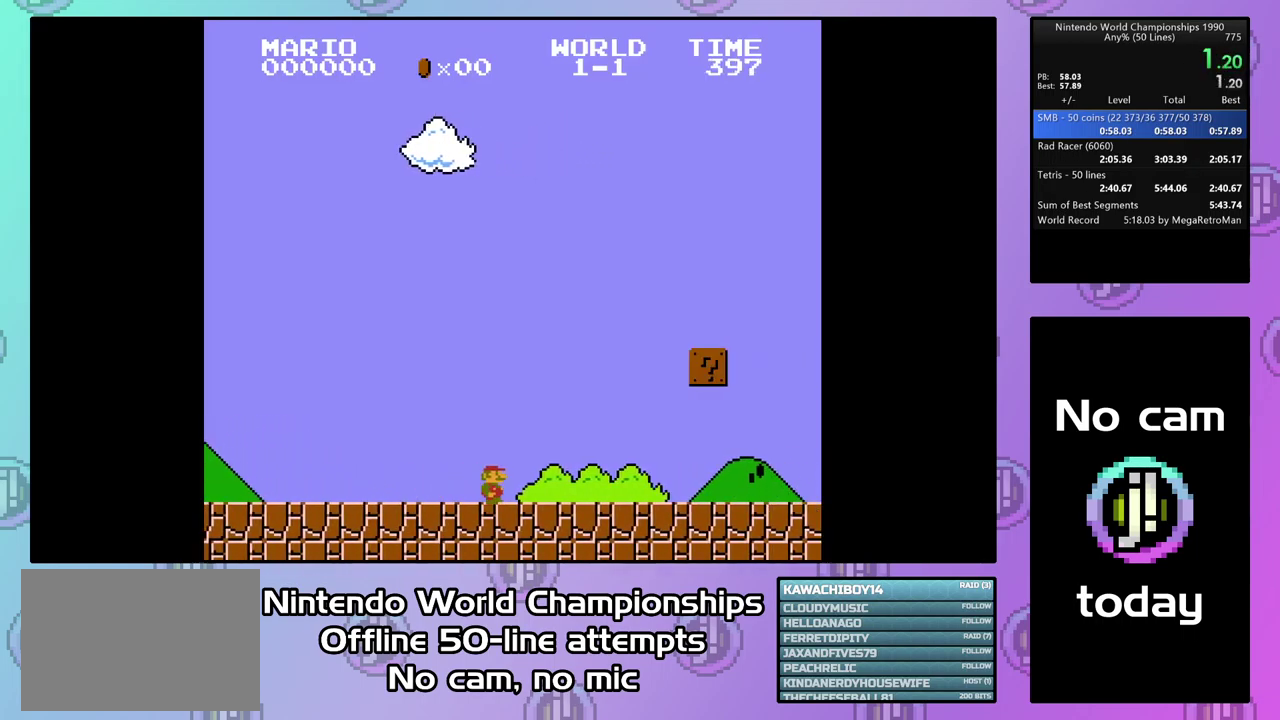
{"buttons": ["CROSS", "CIRCLE", "DPAD_RIGHT"], "events": [[467, "CIRCLE", "down"]]}
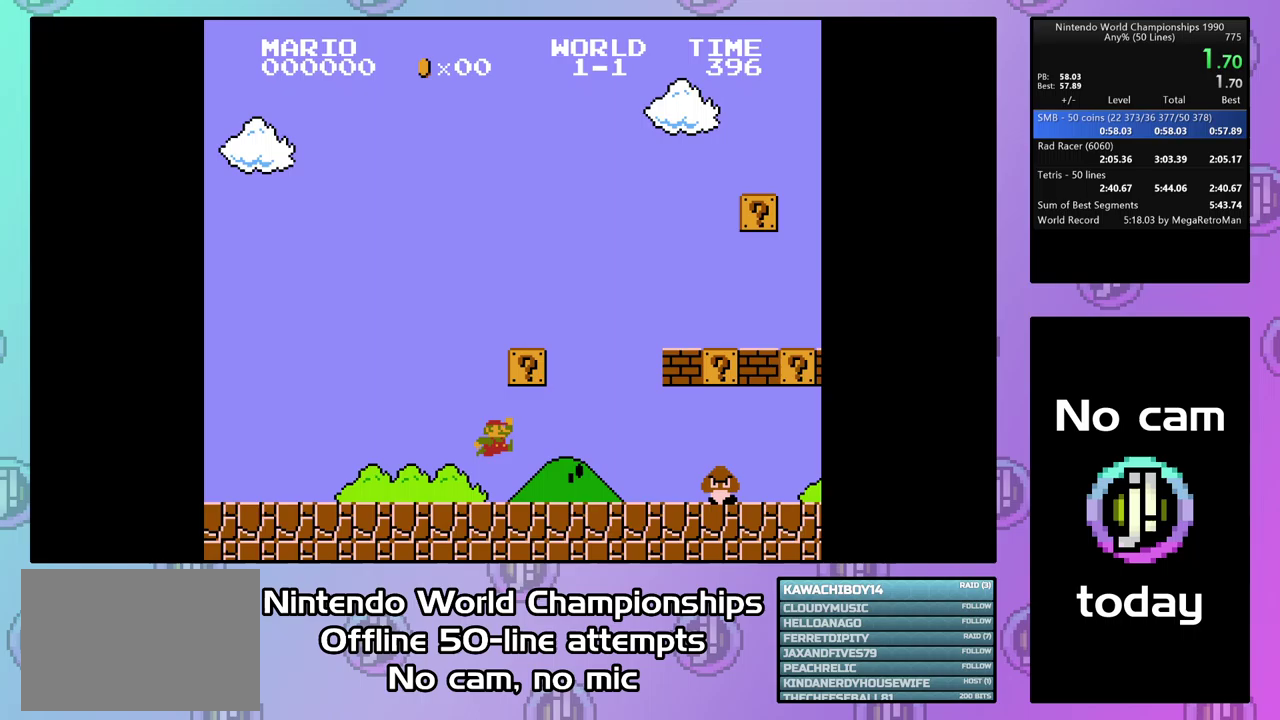
{"buttons": ["CROSS", "CIRCLE", "DPAD_RIGHT"], "events": [[133, "CIRCLE", "up"], [400, "CIRCLE", "down"]]}
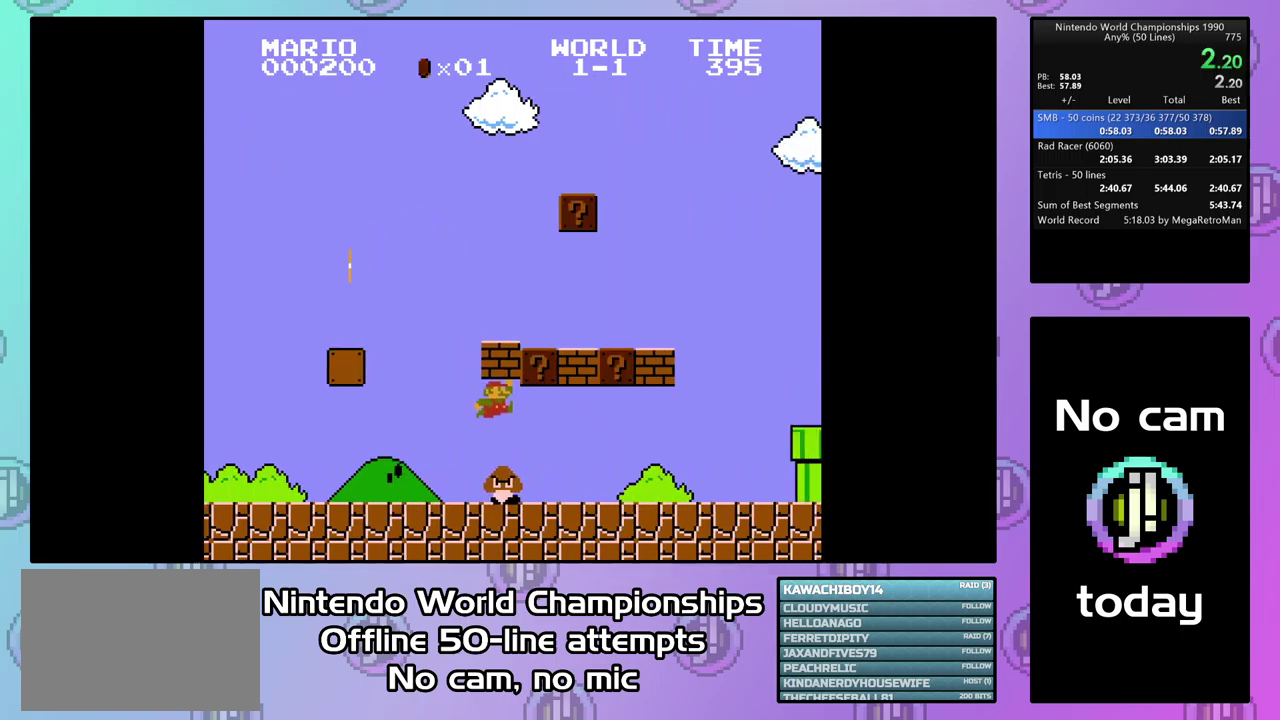
{"buttons": ["CROSS", "DPAD_RIGHT"], "events": [[67, "CIRCLE", "up"], [267, "CIRCLE", "down"], [467, "CIRCLE", "up"]]}
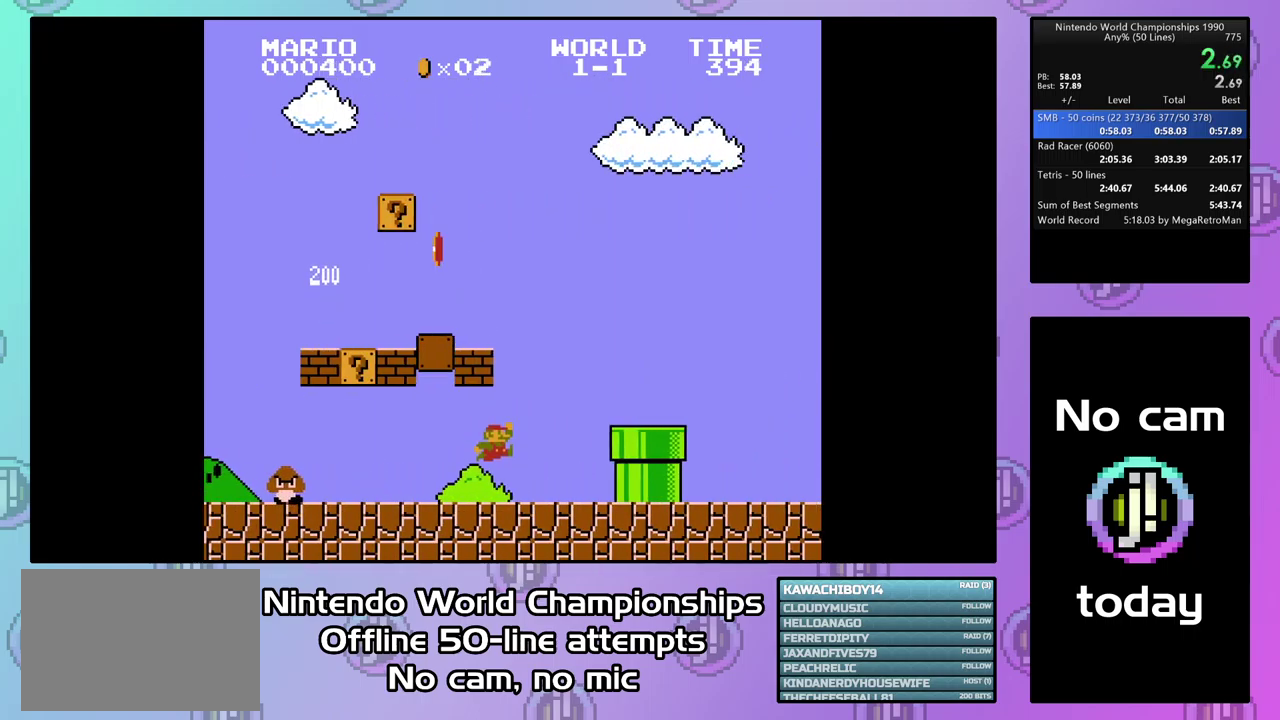
{"buttons": ["CROSS", "DPAD_RIGHT"], "events": [[167, "CIRCLE", "down"], [400, "CIRCLE", "up"]]}
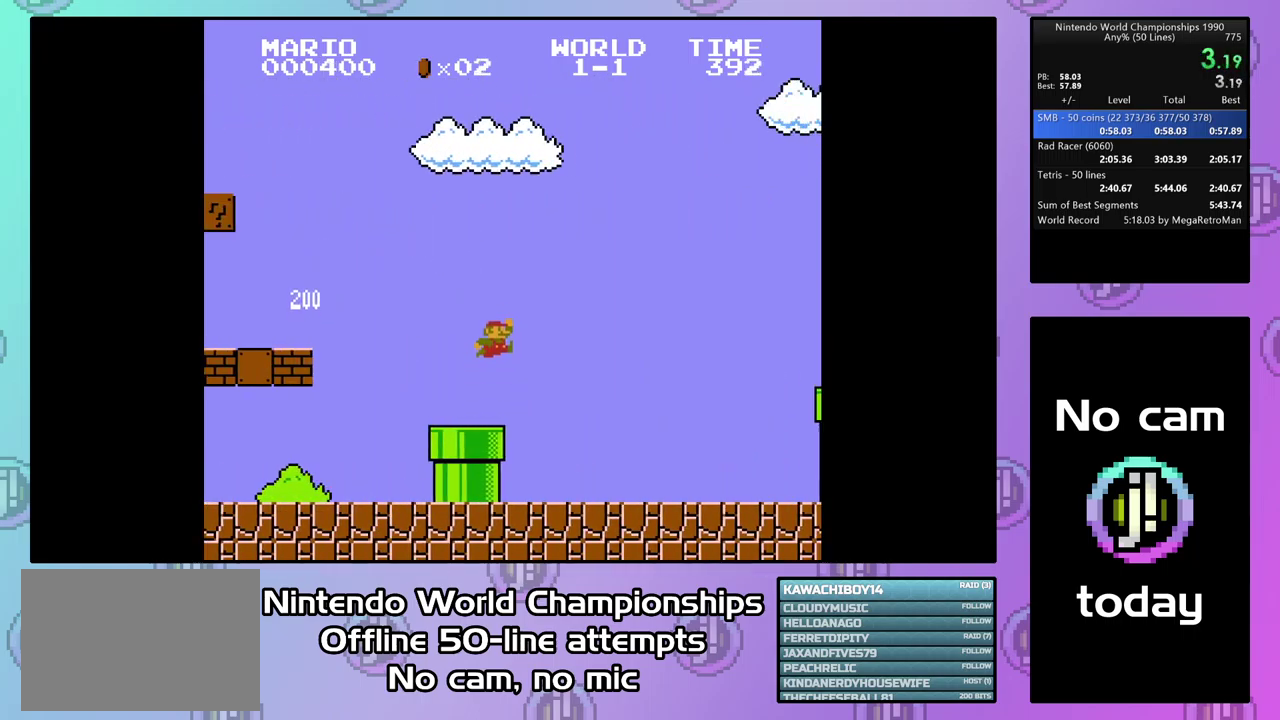
{"buttons": ["CROSS", "DPAD_RIGHT"], "events": []}
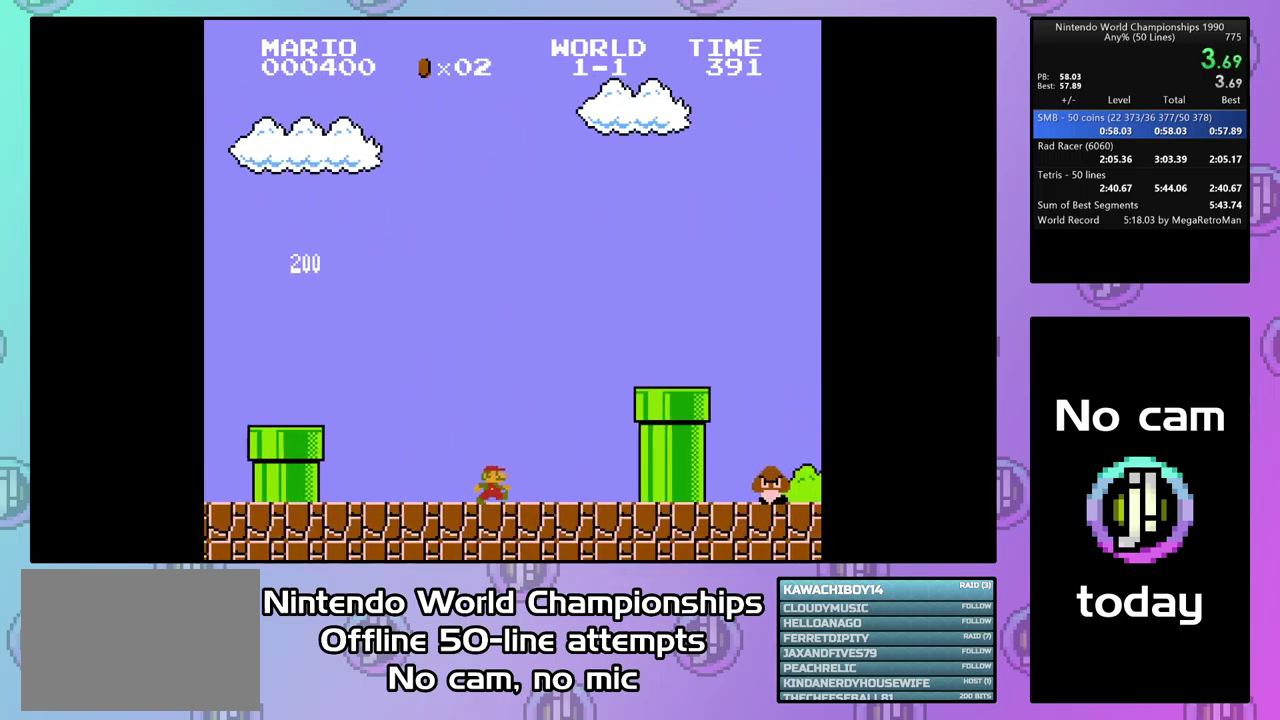
{"buttons": ["CROSS", "DPAD_RIGHT"], "events": [[167, "CIRCLE", "down"], [333, "CIRCLE", "up"]]}
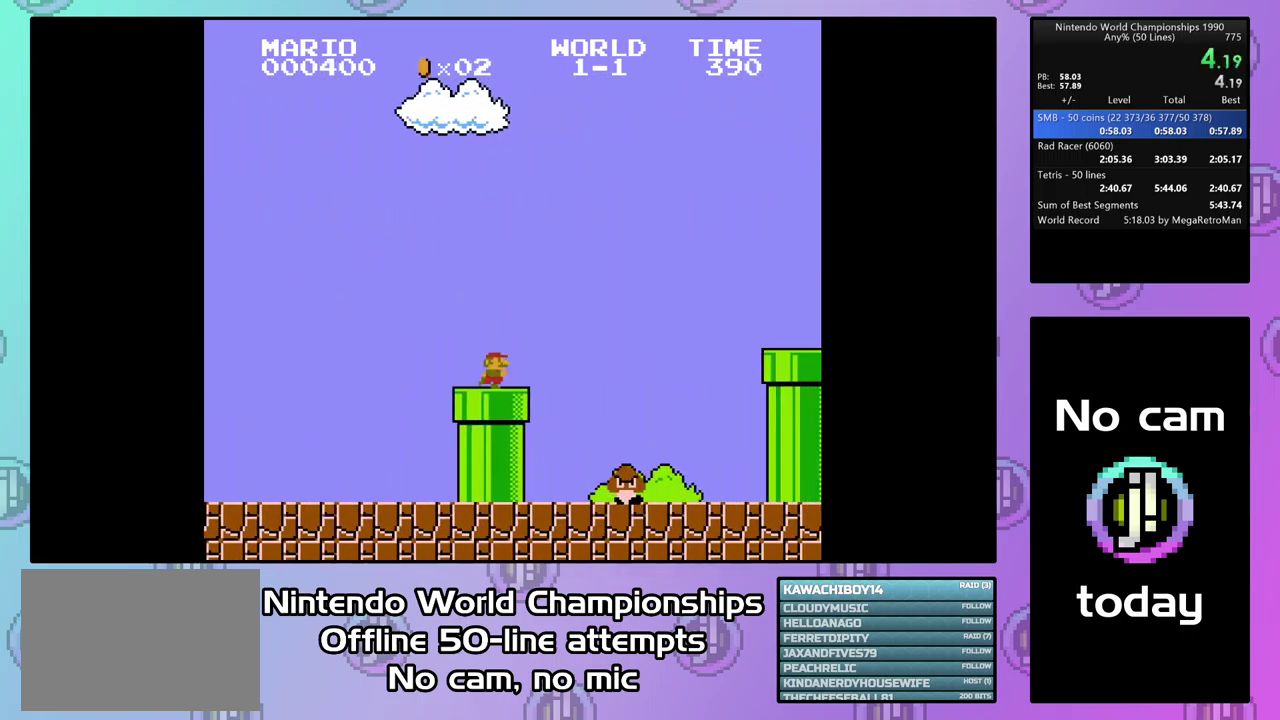
{"buttons": ["CROSS", "DPAD_RIGHT"], "events": [[133, "CIRCLE", "down"], [400, "CIRCLE", "up"]]}
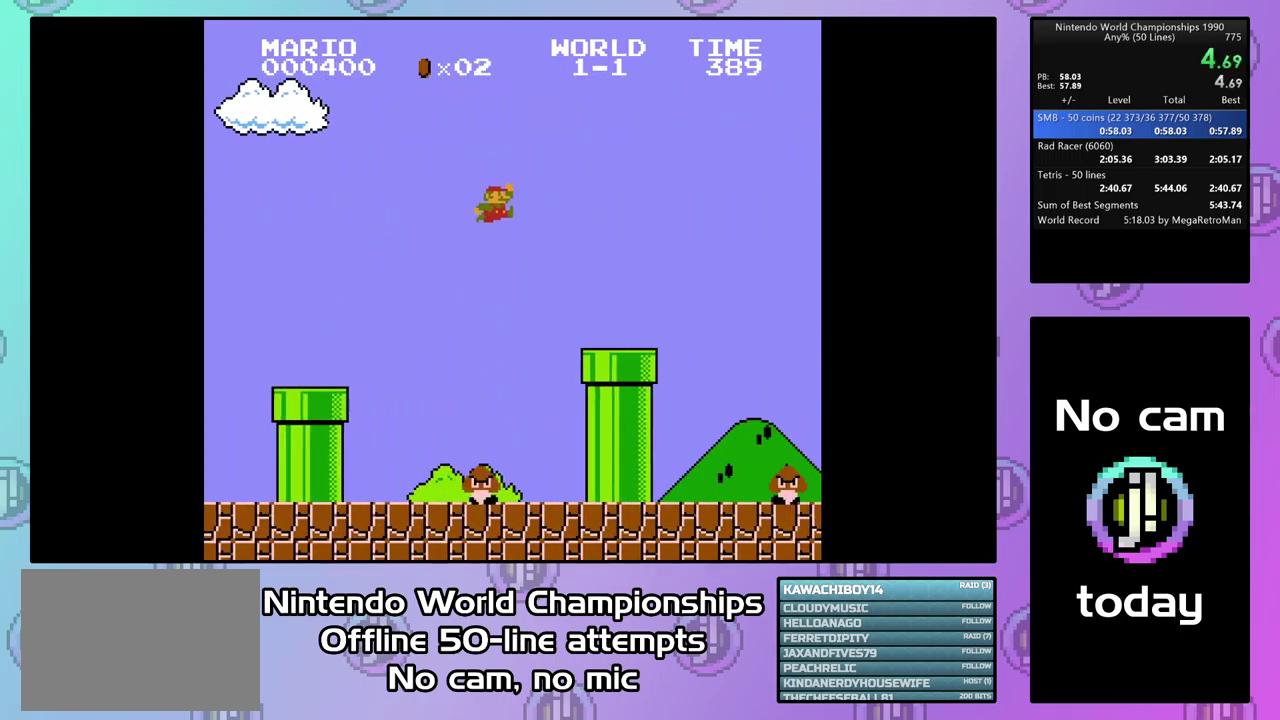
{"buttons": ["CROSS", "CIRCLE", "DPAD_RIGHT"], "events": [[500, "CIRCLE", "down"]]}
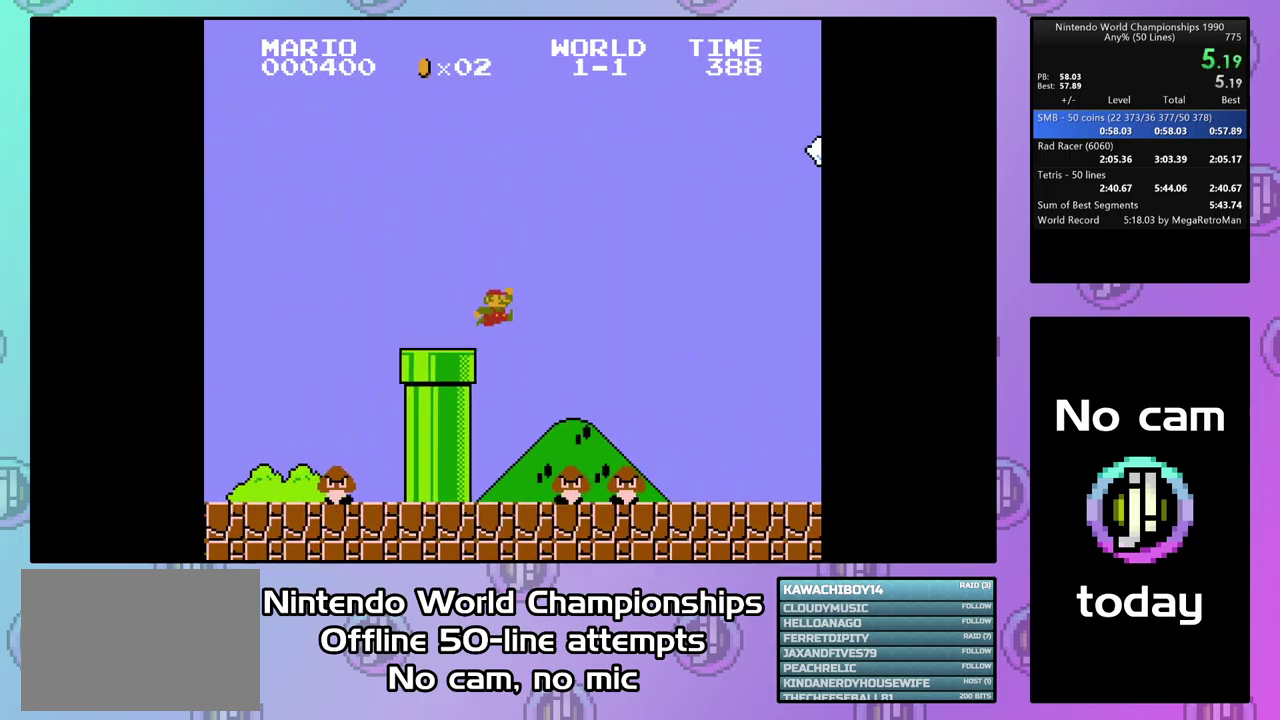
{"buttons": ["CROSS", "CIRCLE", "DPAD_RIGHT"], "events": []}
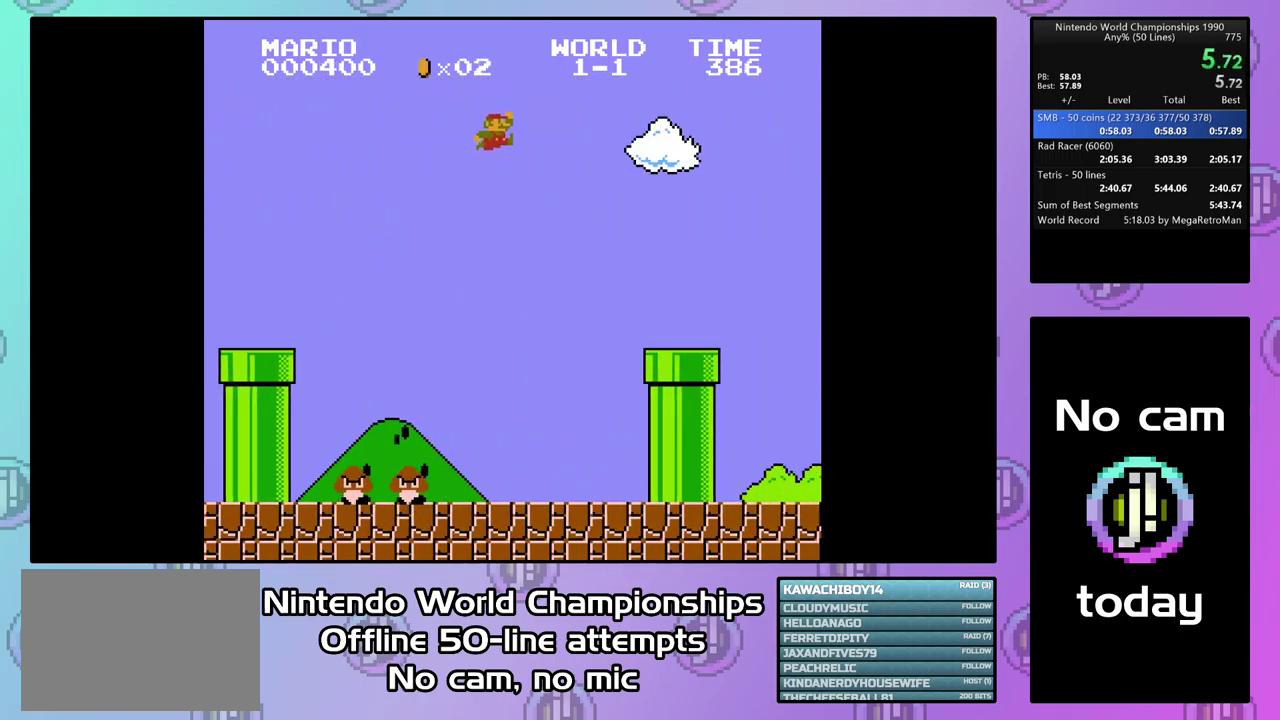
{"buttons": ["CROSS", "DPAD_DOWN"], "events": [[300, "CIRCLE", "up"], [367, "DPAD_RIGHT", "up"], [400, "DPAD_DOWN", "down"]]}
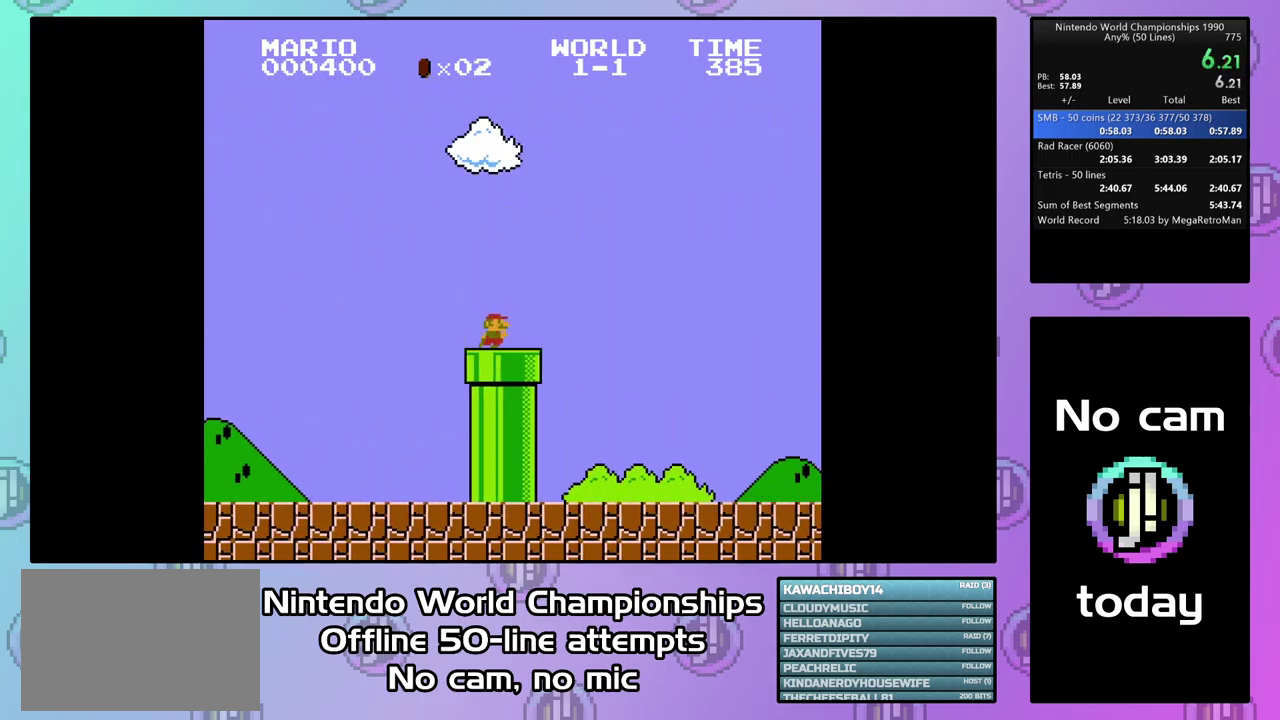
{"buttons": ["CROSS"], "events": [[33, "DPAD_LEFT", "down"], [133, "DPAD_LEFT", "up"], [367, "DPAD_DOWN", "up"]]}
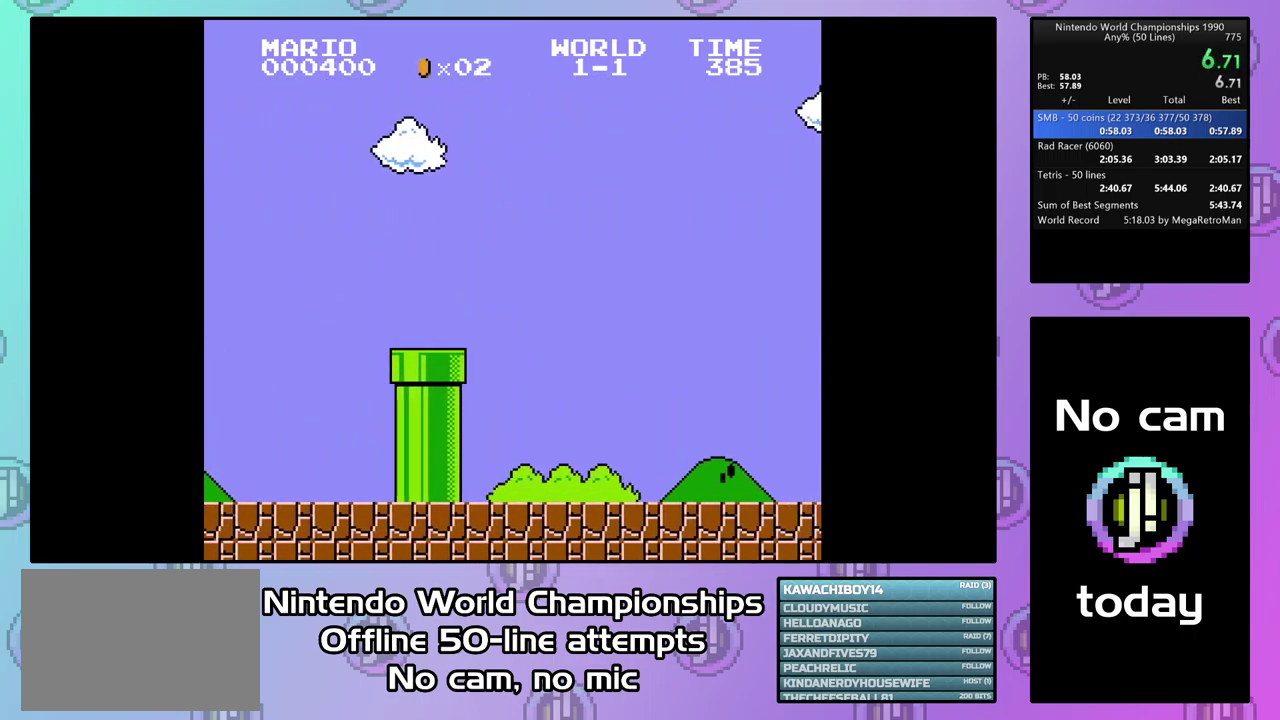
{"buttons": ["CROSS"], "events": []}
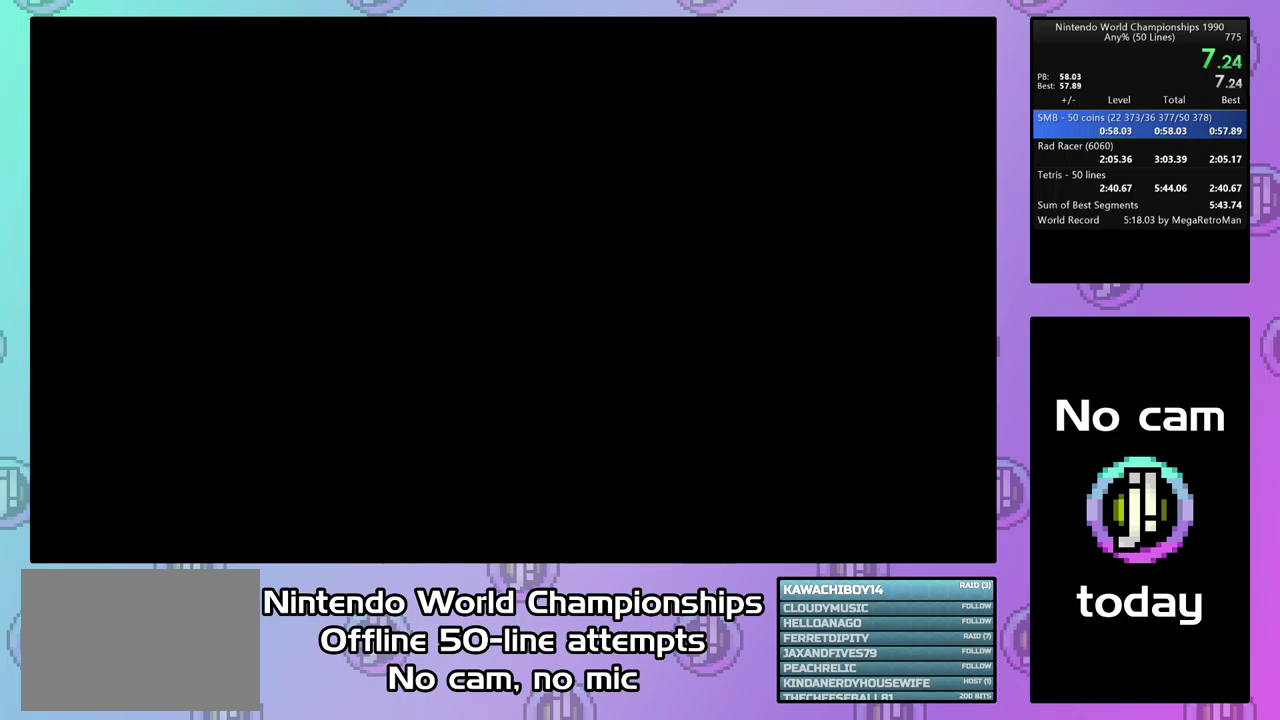
{"buttons": ["CROSS"], "events": [[167, "DPAD_RIGHT", "down"], [267, "DPAD_RIGHT", "up"], [400, "DPAD_RIGHT", "down"], [500, "DPAD_RIGHT", "up"]]}
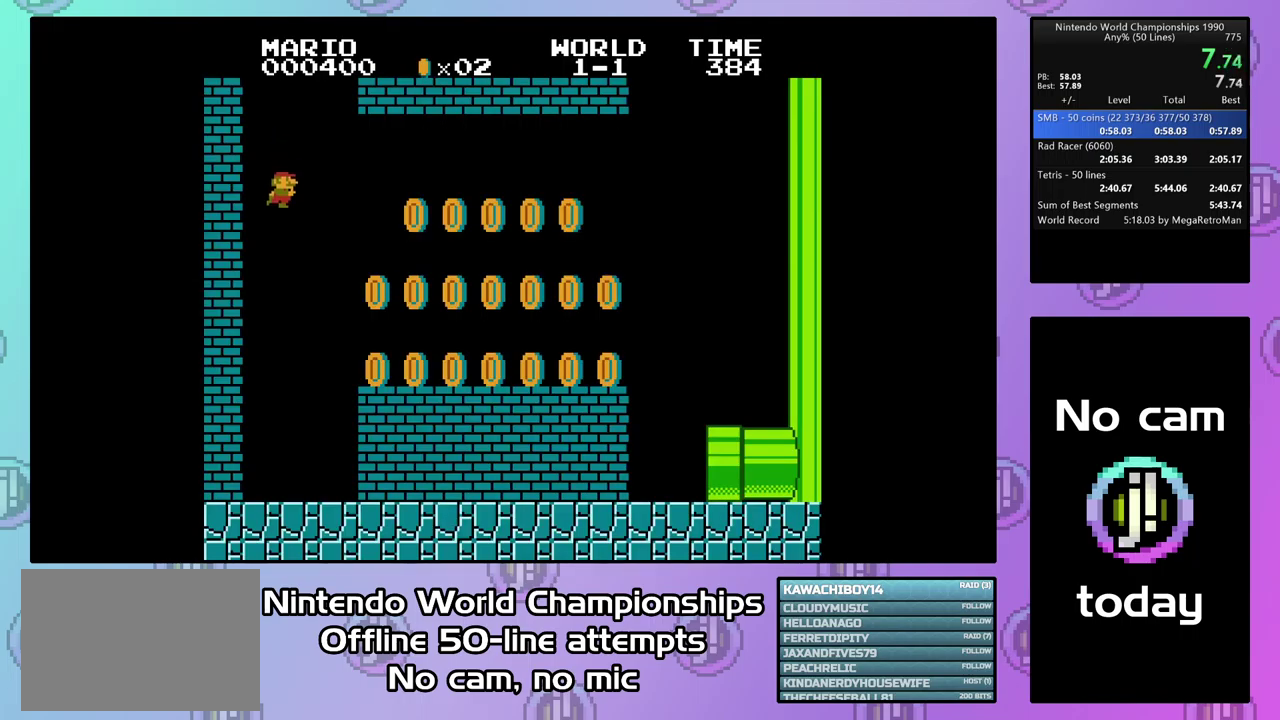
{"buttons": ["CROSS"], "events": [[67, "DPAD_RIGHT", "down"], [200, "DPAD_RIGHT", "up"]]}
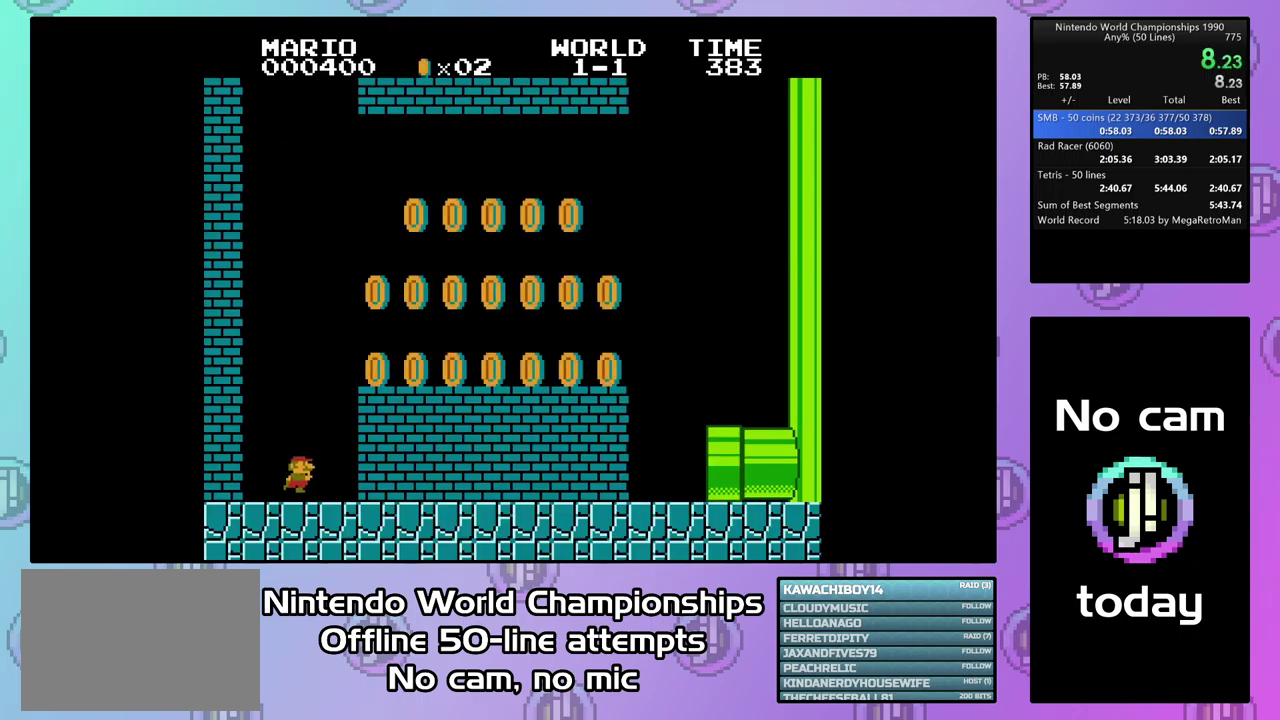
{"buttons": ["CROSS", "CIRCLE", "DPAD_RIGHT"], "events": [[100, "DPAD_RIGHT", "down"], [133, "CIRCLE", "down"]]}
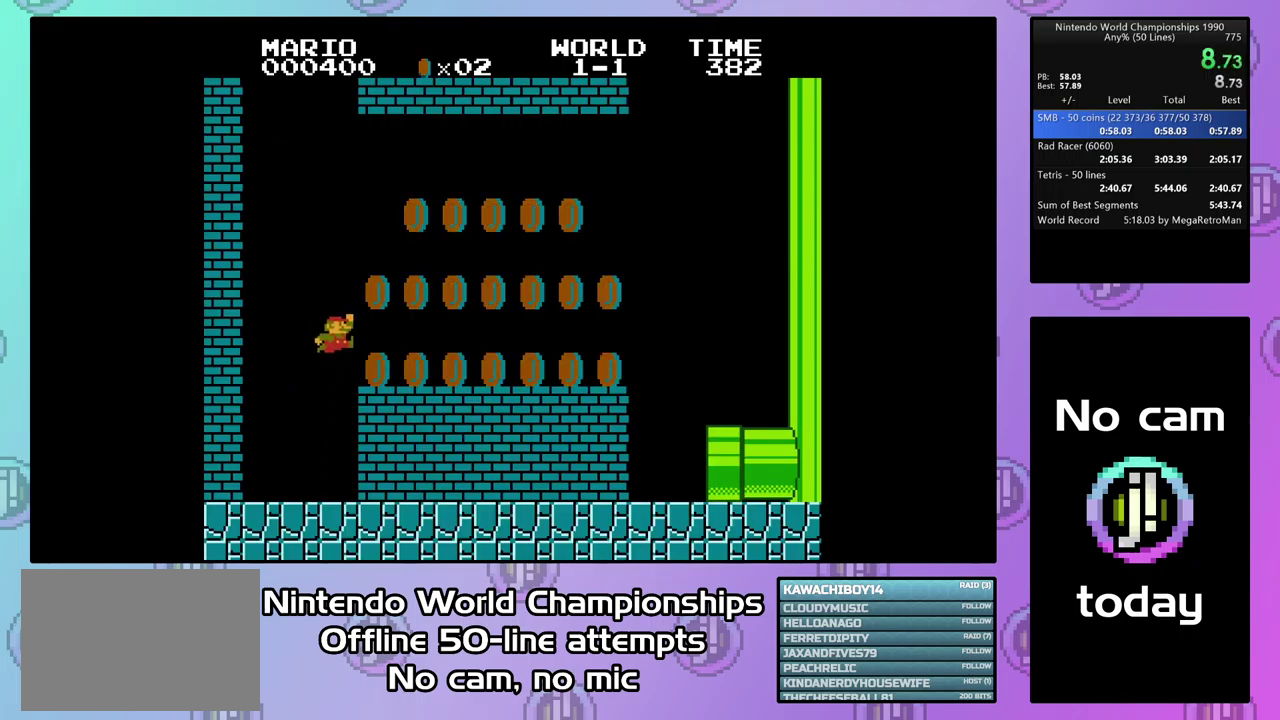
{"buttons": ["CROSS", "CIRCLE"], "events": [[67, "CIRCLE", "up"], [100, "DPAD_RIGHT", "up"], [333, "CIRCLE", "down"], [333, "DPAD_LEFT", "down"], [500, "DPAD_LEFT", "up"]]}
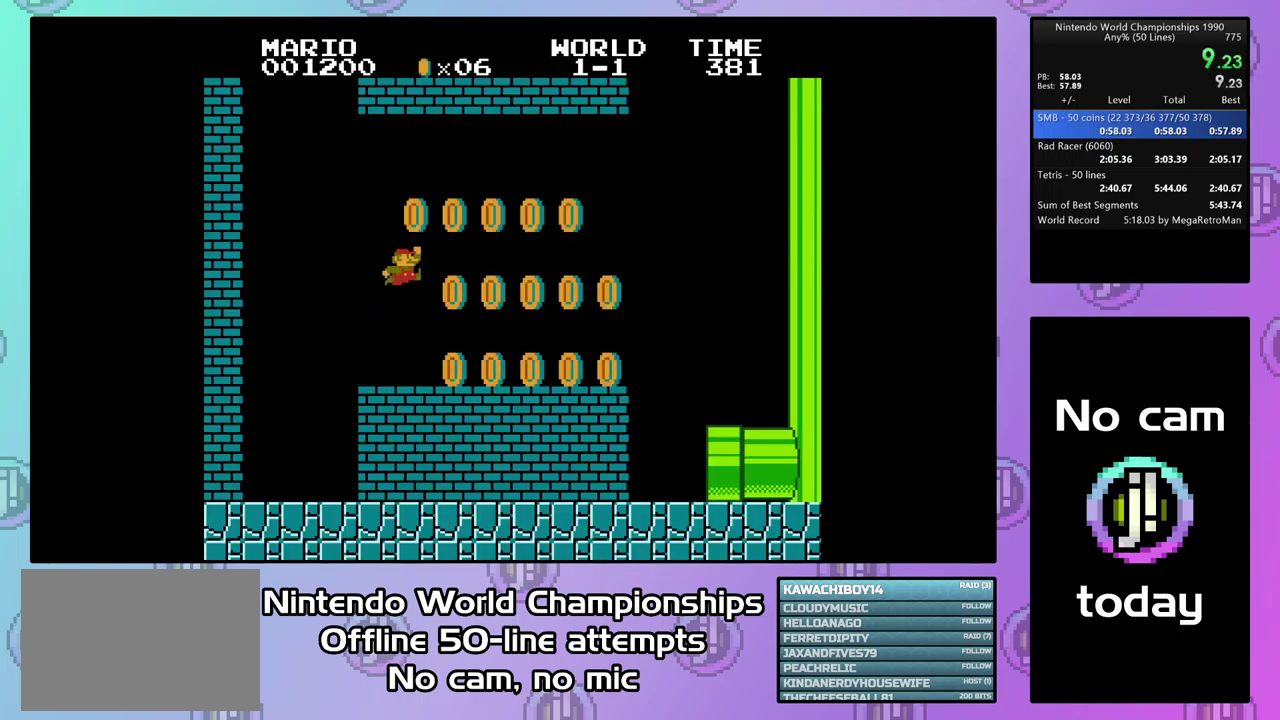
{"buttons": ["CROSS"], "events": [[133, "CIRCLE", "up"], [233, "DPAD_RIGHT", "down"], [333, "DPAD_RIGHT", "up"], [400, "DPAD_LEFT", "down"], [500, "DPAD_LEFT", "up"]]}